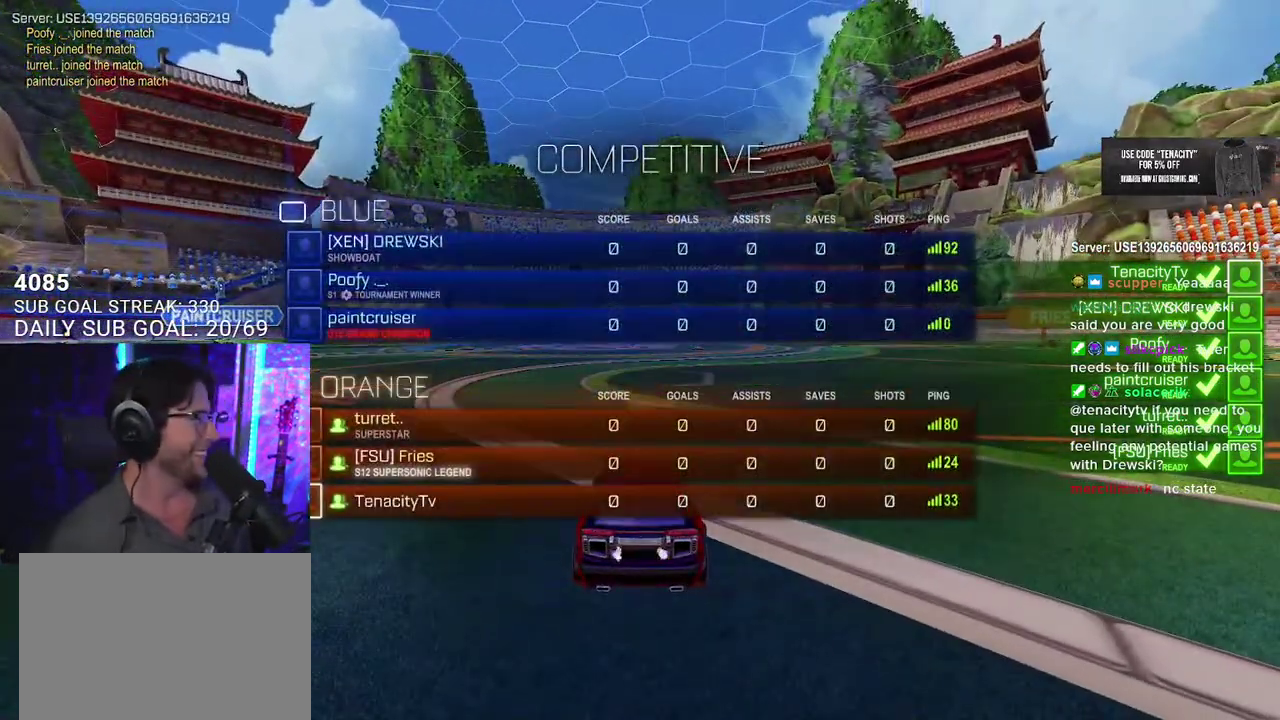
Gameplay with a controller (PlayStation layout); each line is a JSON object with the inputs held at the frame after it. "events" lists button and stick changes between this image and that frame as [ms after this image, input, new state], when the widget could be followed in between. This overlay highlights the sticks when they move; stick clicks (L3 R3) are not distinguishable. Not read: L1 R1.
{"buttons": ["R2"], "left_stick": "center", "right_stick": "center", "events": [[67, "R2", "down"]]}
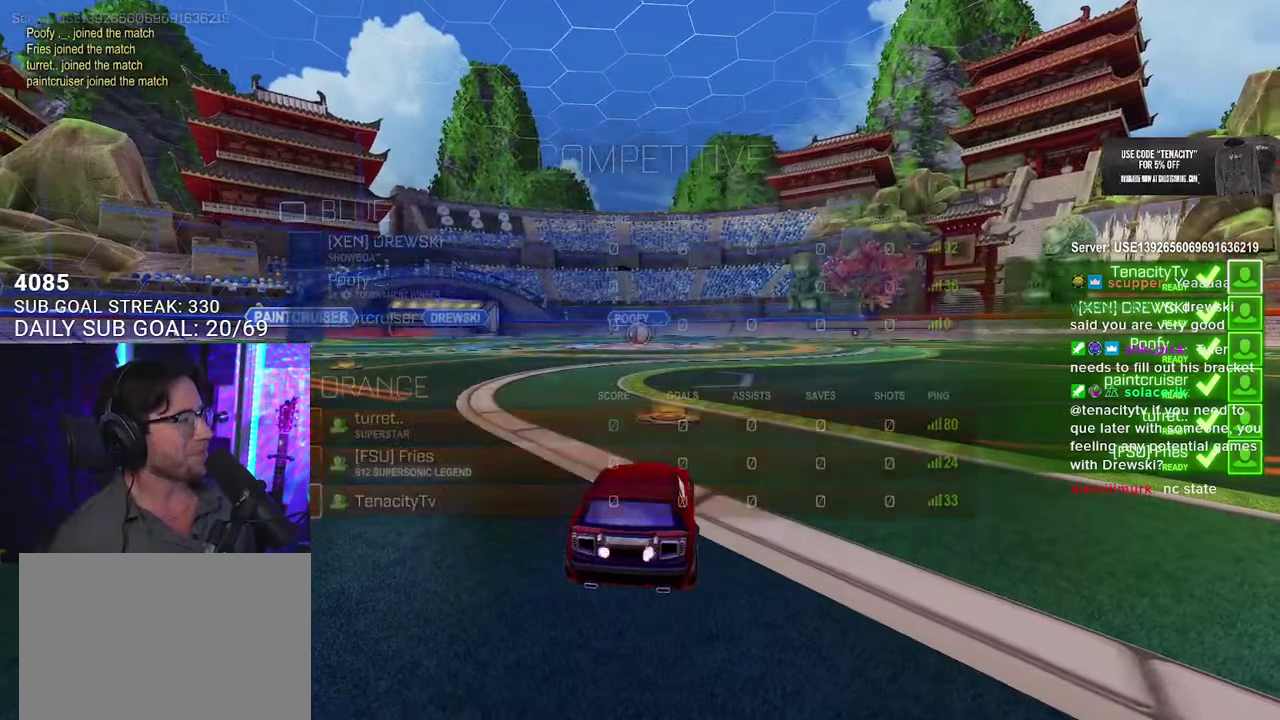
{"buttons": ["R2"], "left_stick": "center", "right_stick": "center", "events": []}
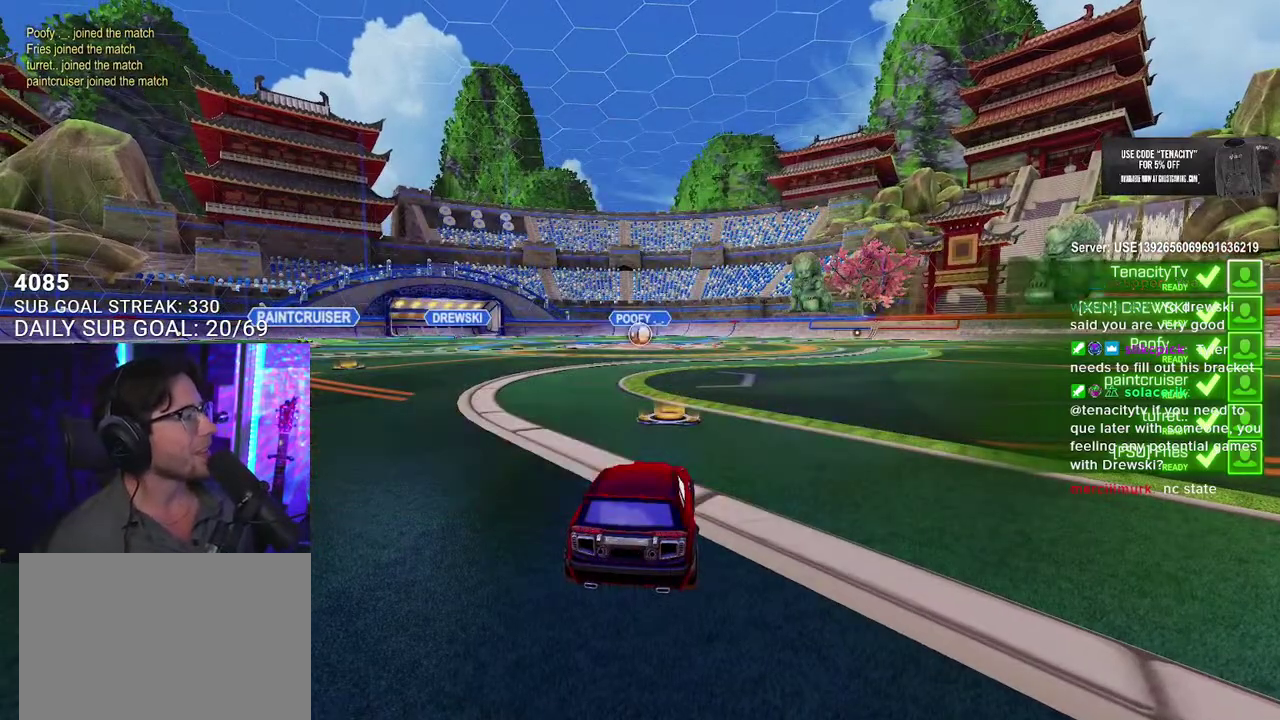
{"buttons": ["R2"], "left_stick": "center", "right_stick": "center", "events": []}
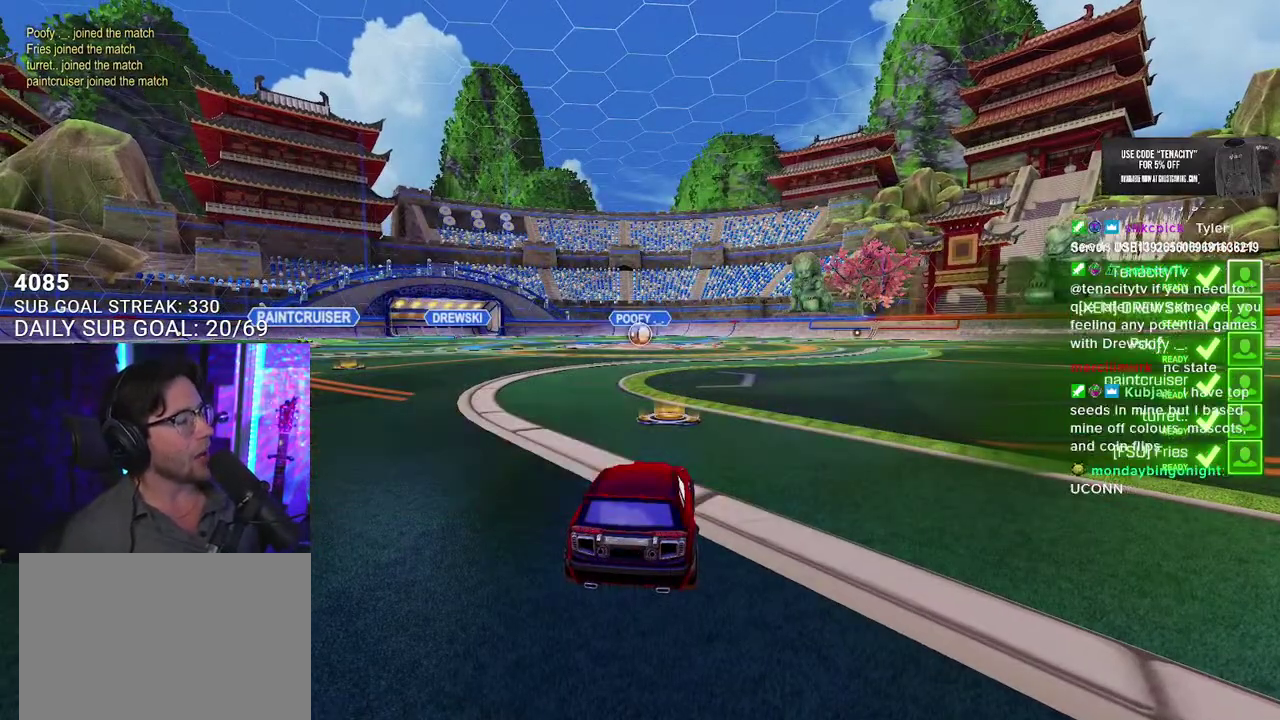
{"buttons": ["R2"], "left_stick": "center", "right_stick": "center", "events": []}
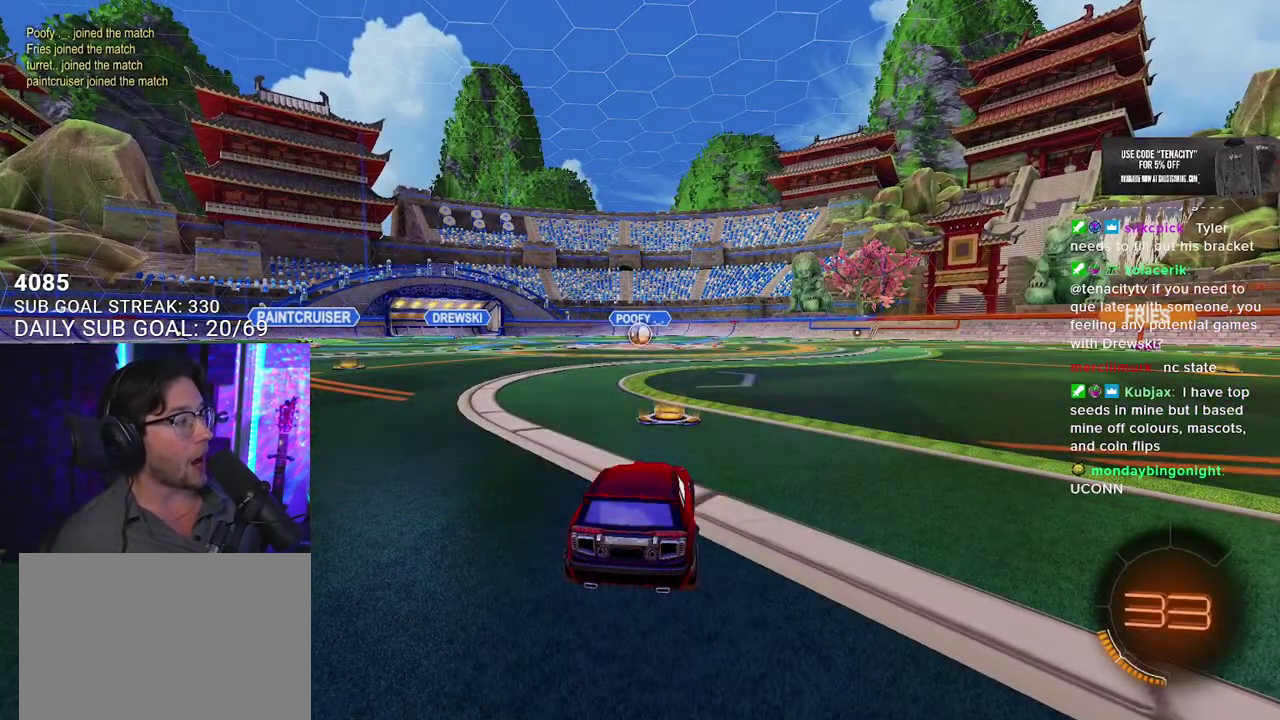
{"buttons": ["R2"], "left_stick": "center", "right_stick": "center", "events": []}
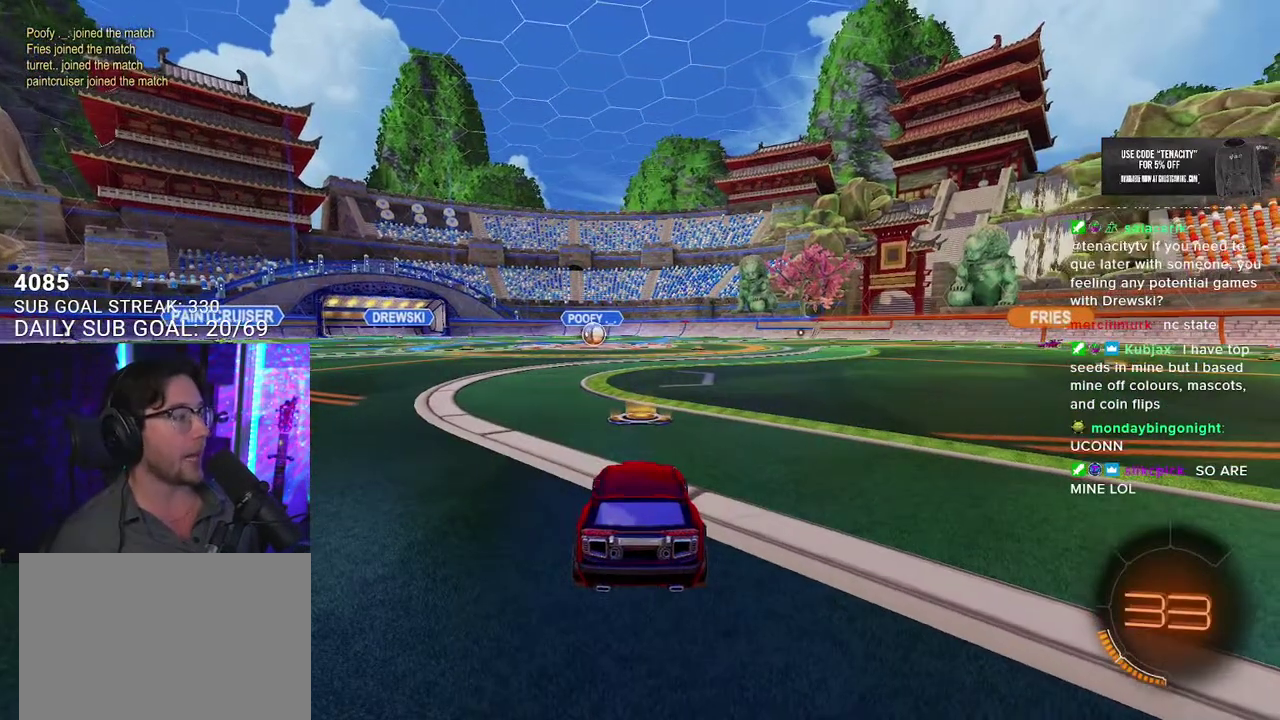
{"buttons": [], "left_stick": "center", "right_stick": "center", "events": [[233, "R2", "up"]]}
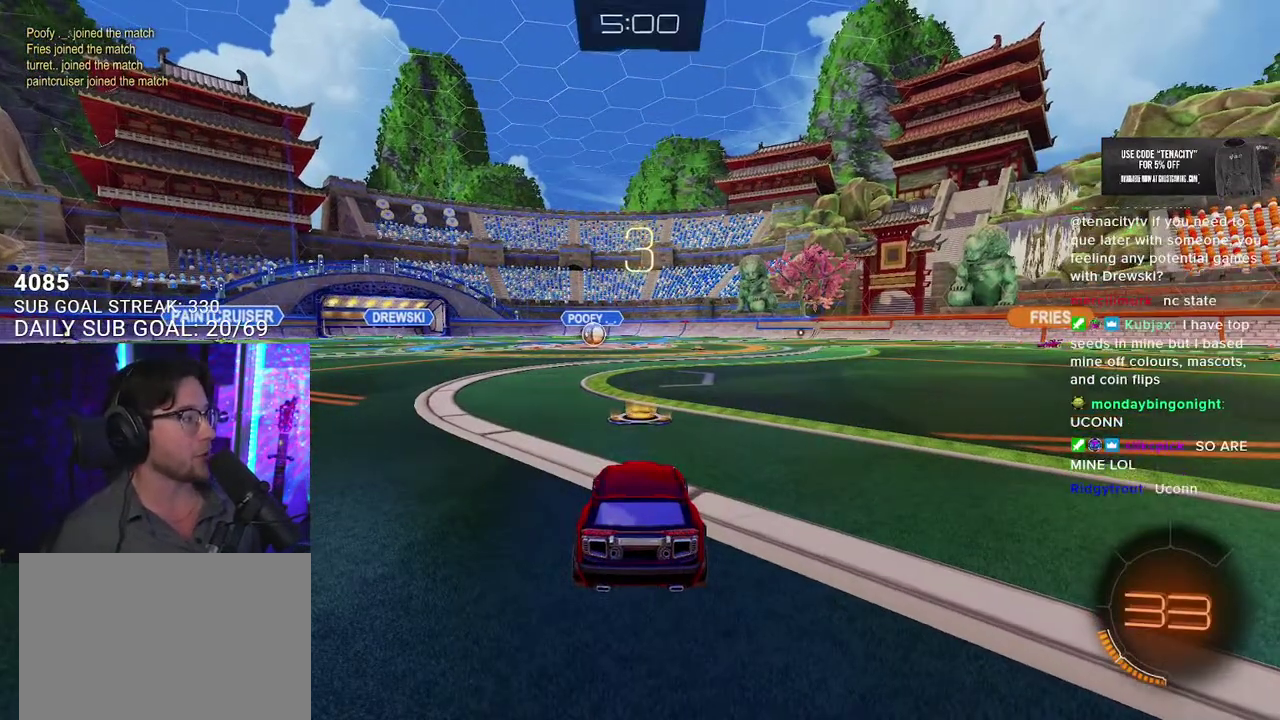
{"buttons": ["R2"], "left_stick": "center", "right_stick": "center", "events": [[100, "R2", "down"]]}
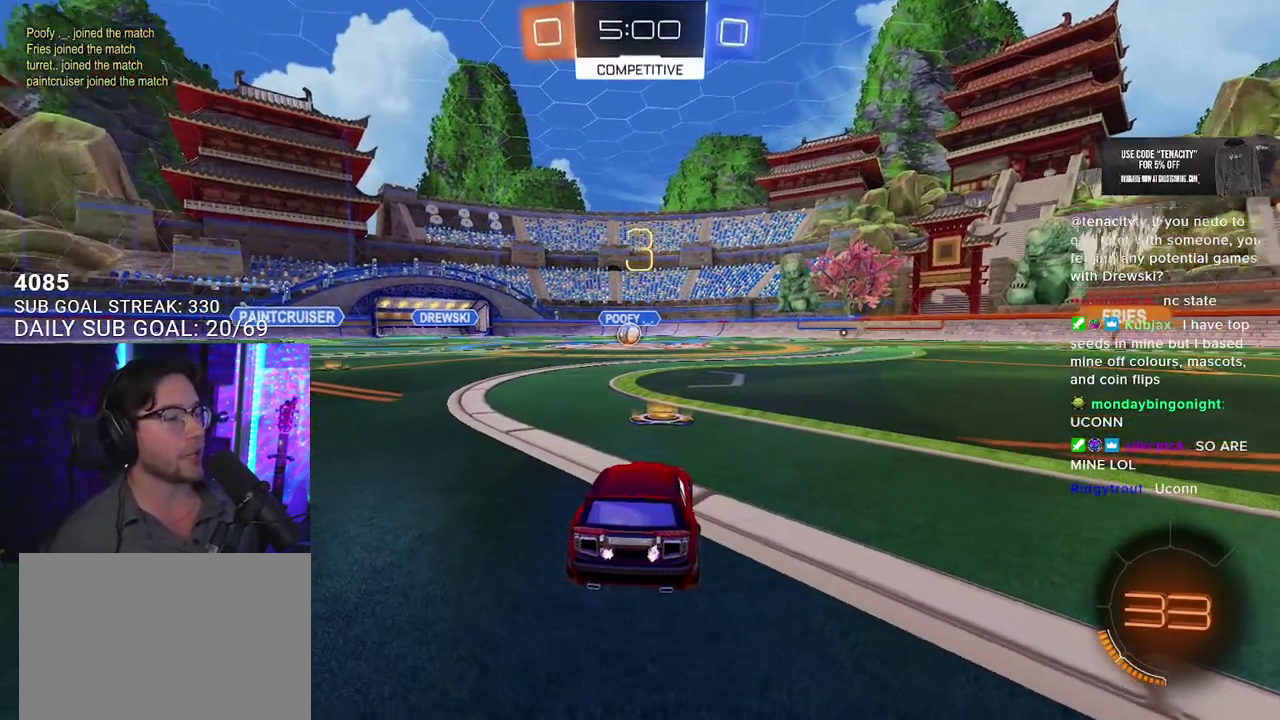
{"buttons": ["R2"], "left_stick": "center", "right_stick": "center", "events": []}
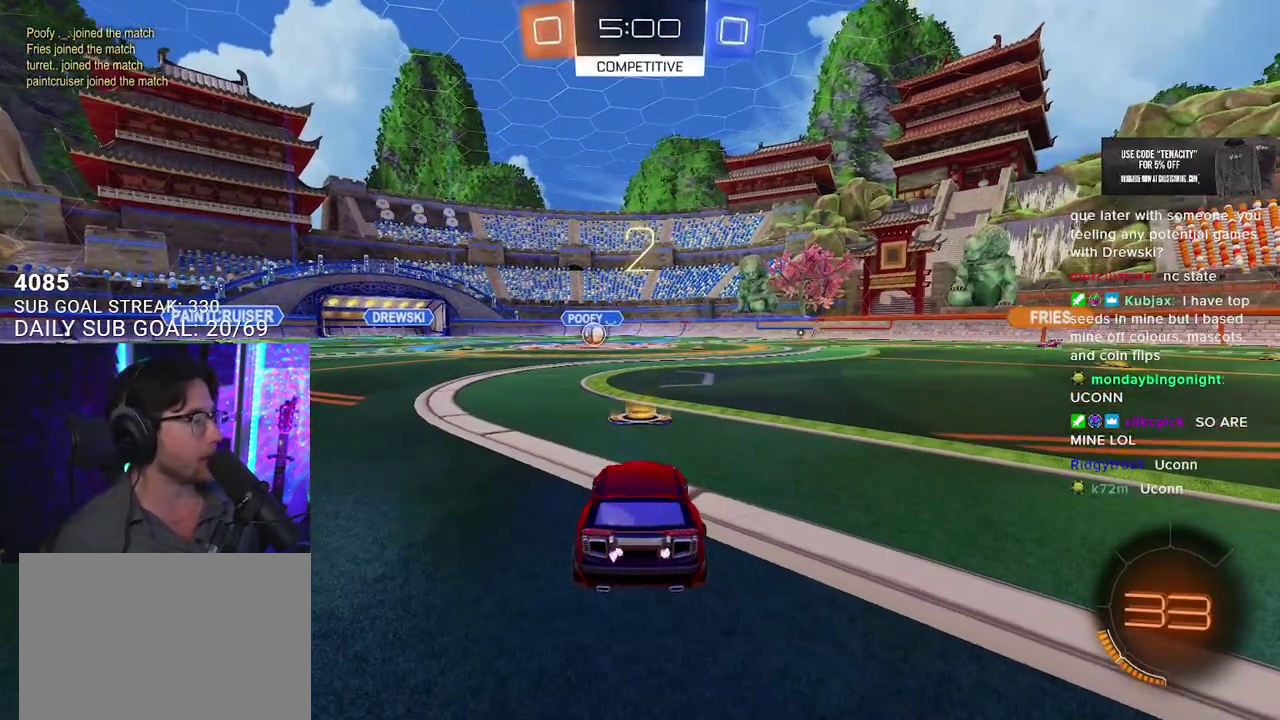
{"buttons": ["R2"], "left_stick": "center", "right_stick": "center", "events": []}
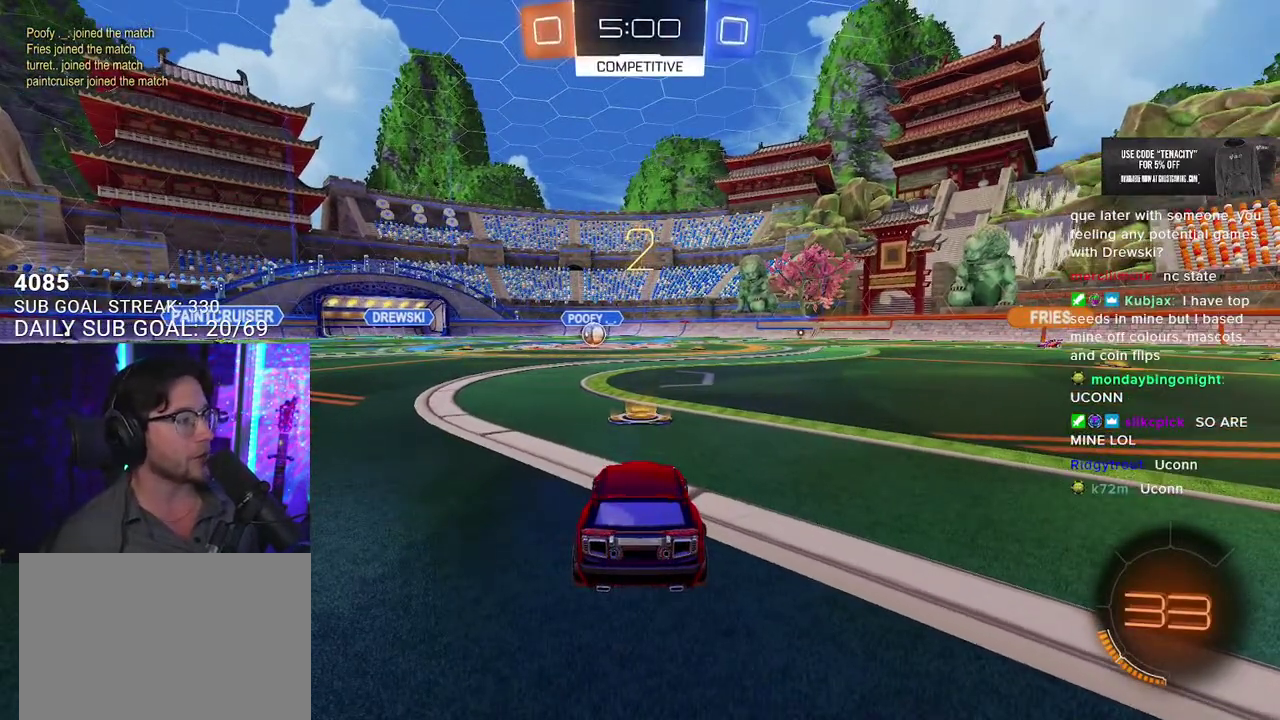
{"buttons": ["R2"], "left_stick": "center", "right_stick": "center", "events": []}
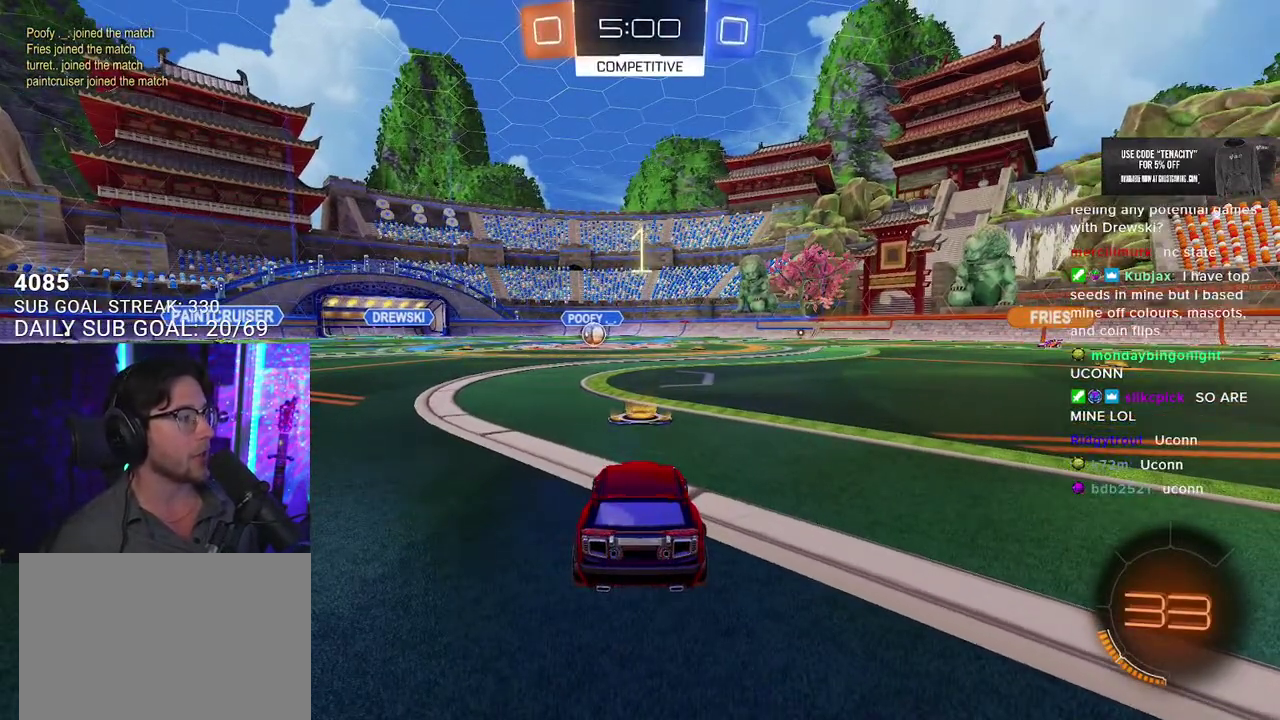
{"buttons": ["R2"], "left_stick": "center", "right_stick": "center", "events": []}
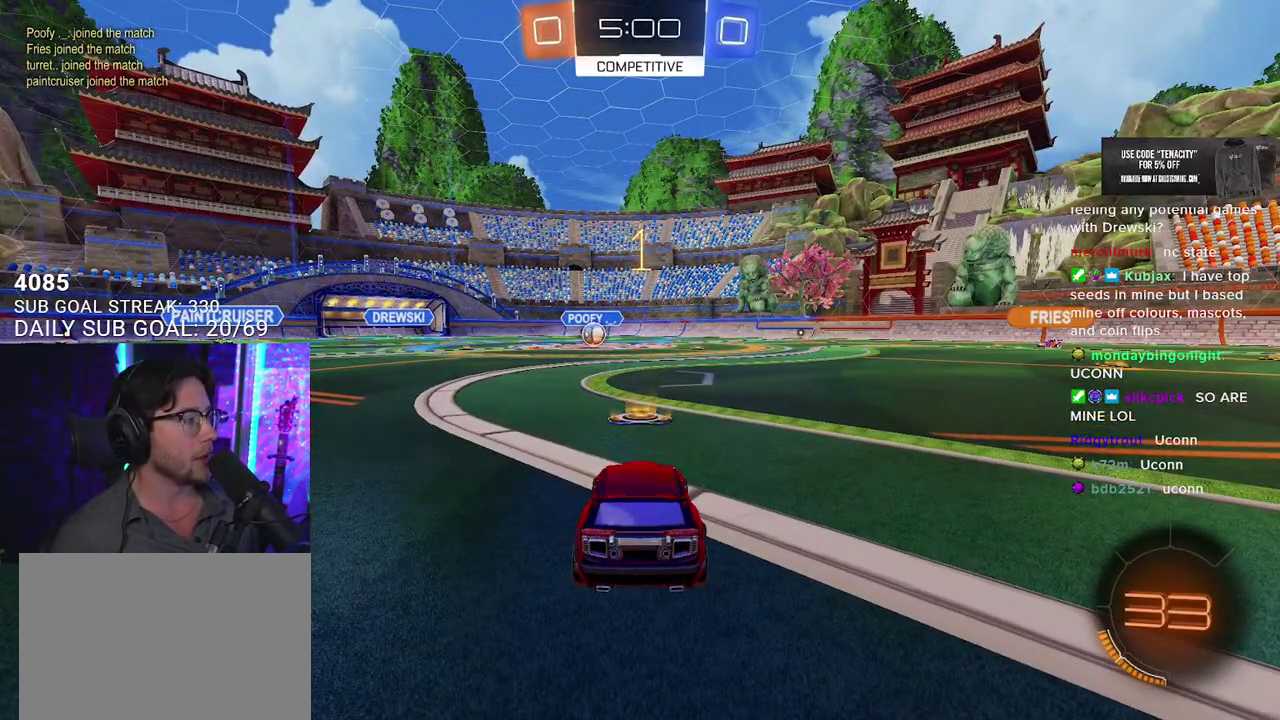
{"buttons": ["R2"], "left_stick": "center", "right_stick": "center", "events": []}